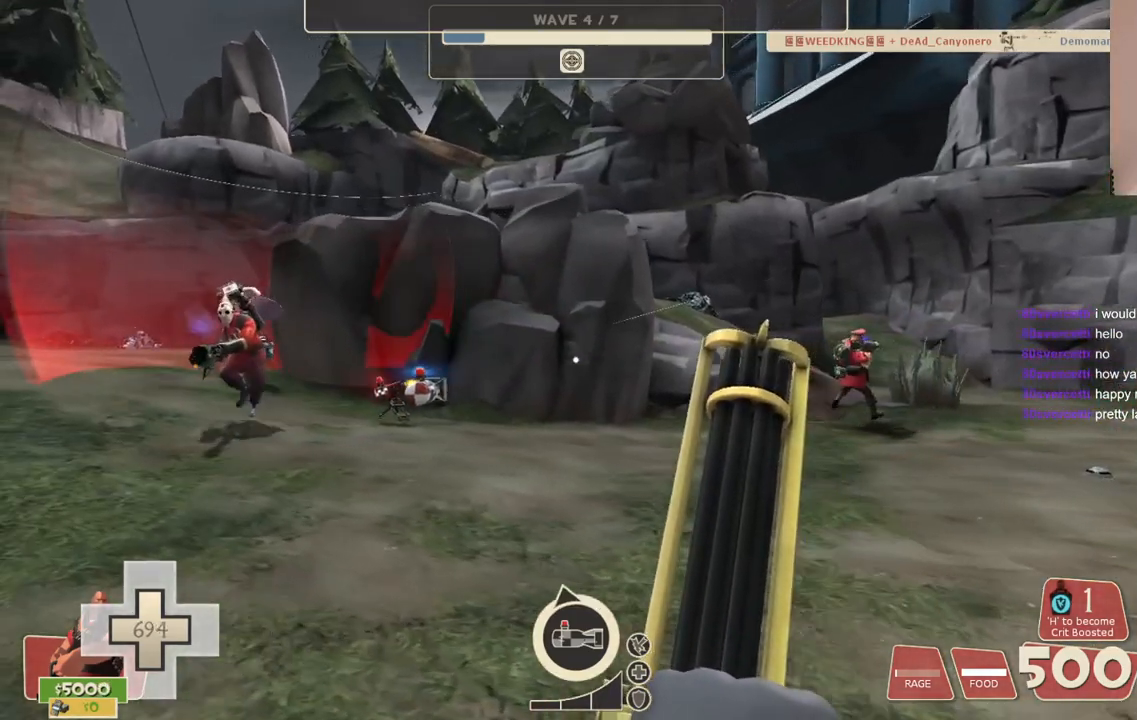
Gameplay with a controller (PlayStation layout); each line is a JSON object with the inputs held at the frame after it. "events" lists button and stick changes between this image and that frame as [ms after this image, input, new state], when the widget could be followed in between.
{"buttons": [], "left_stick": "left", "right_stick": "center", "events": [[233, "left_stick", "left"]]}
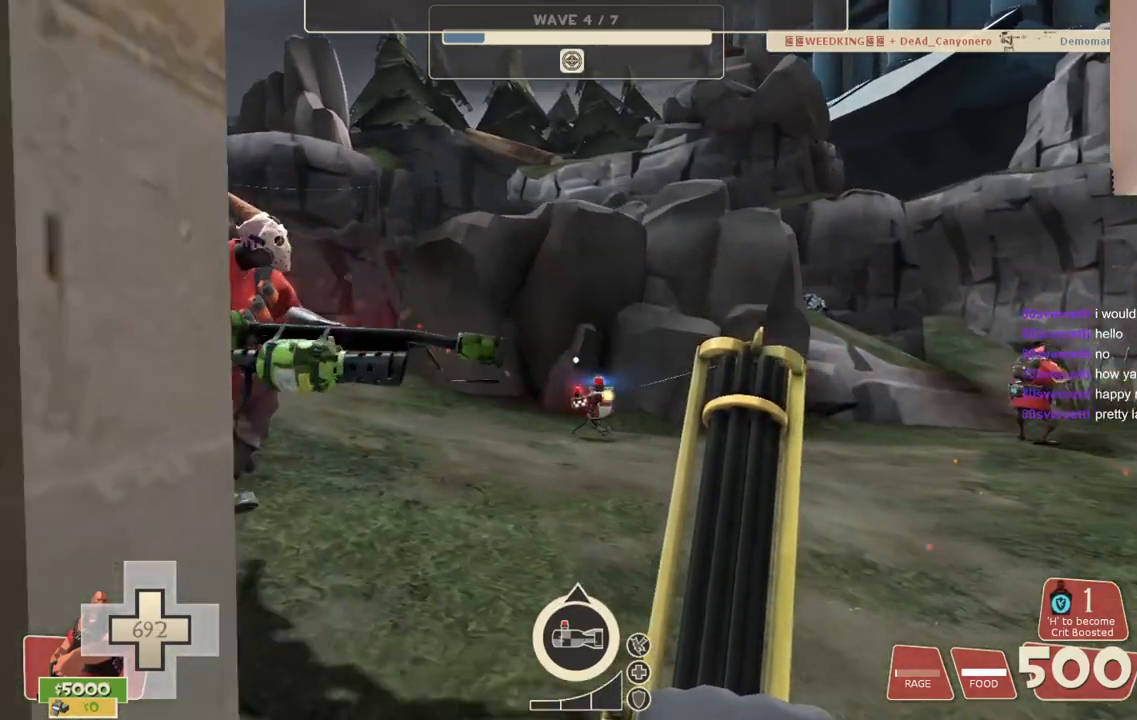
{"buttons": [], "left_stick": "center", "right_stick": "center", "events": [[150, "left_stick", "up-left"], [183, "right_stick", "right"], [267, "left_stick", "center"], [367, "right_stick", "center"]]}
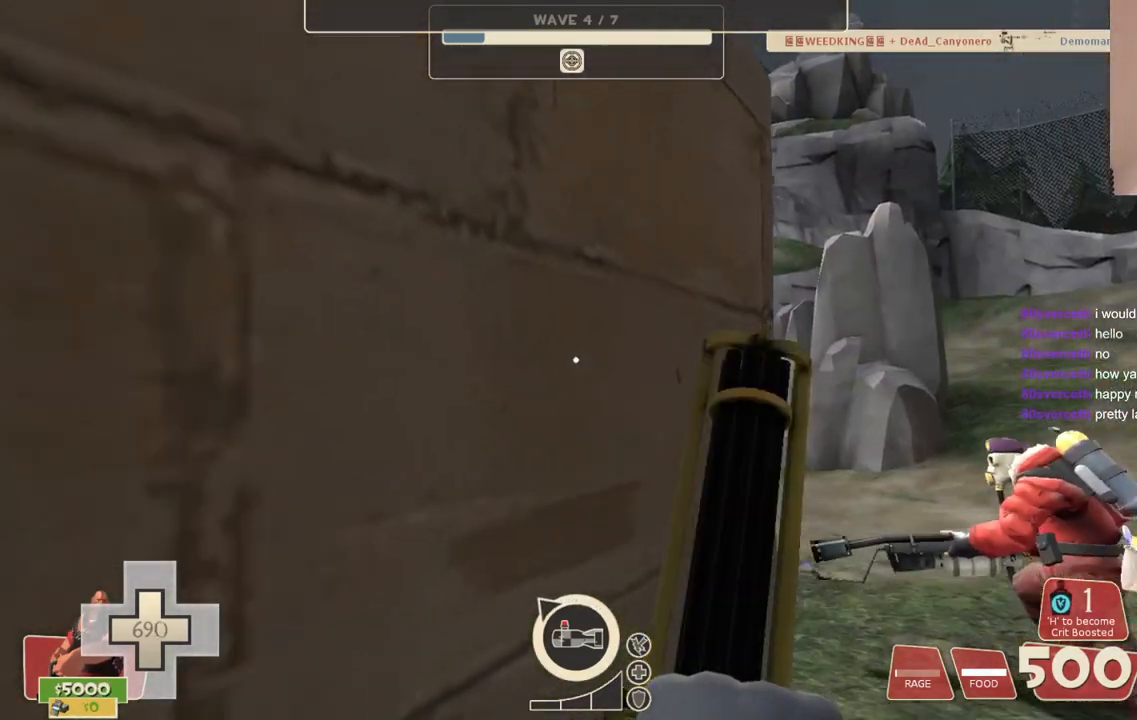
{"buttons": [], "left_stick": "center", "right_stick": "center", "events": [[100, "left_stick", "right"], [167, "left_stick", "center"]]}
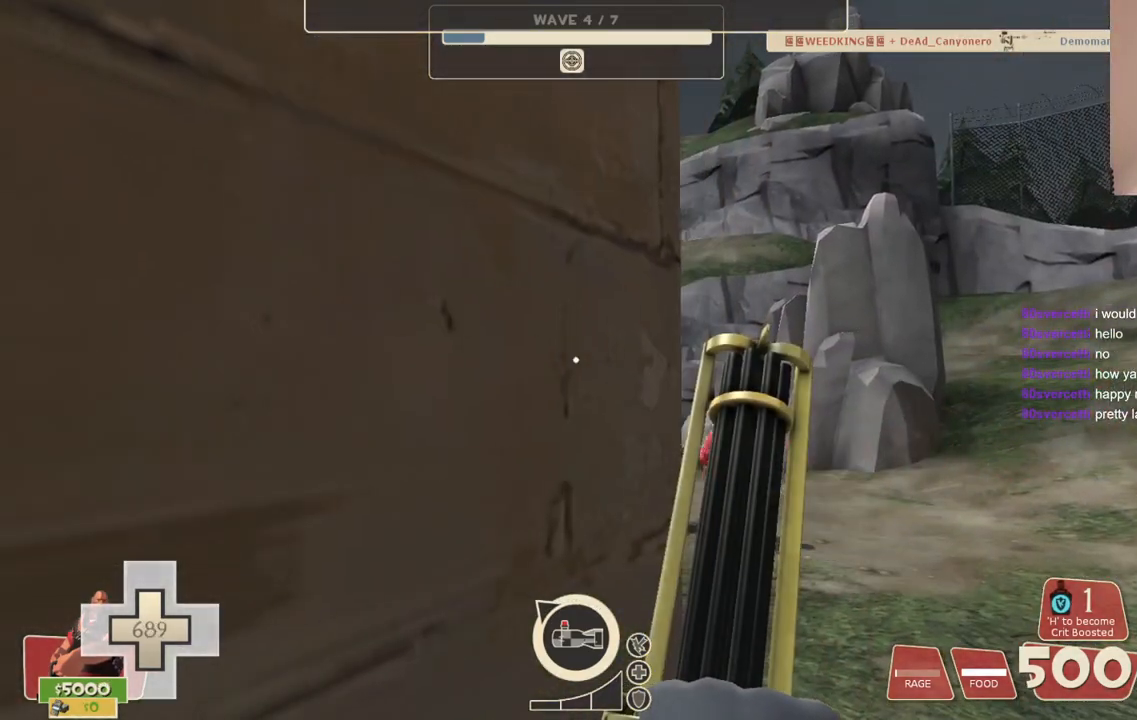
{"buttons": [], "left_stick": "center", "right_stick": "center", "events": []}
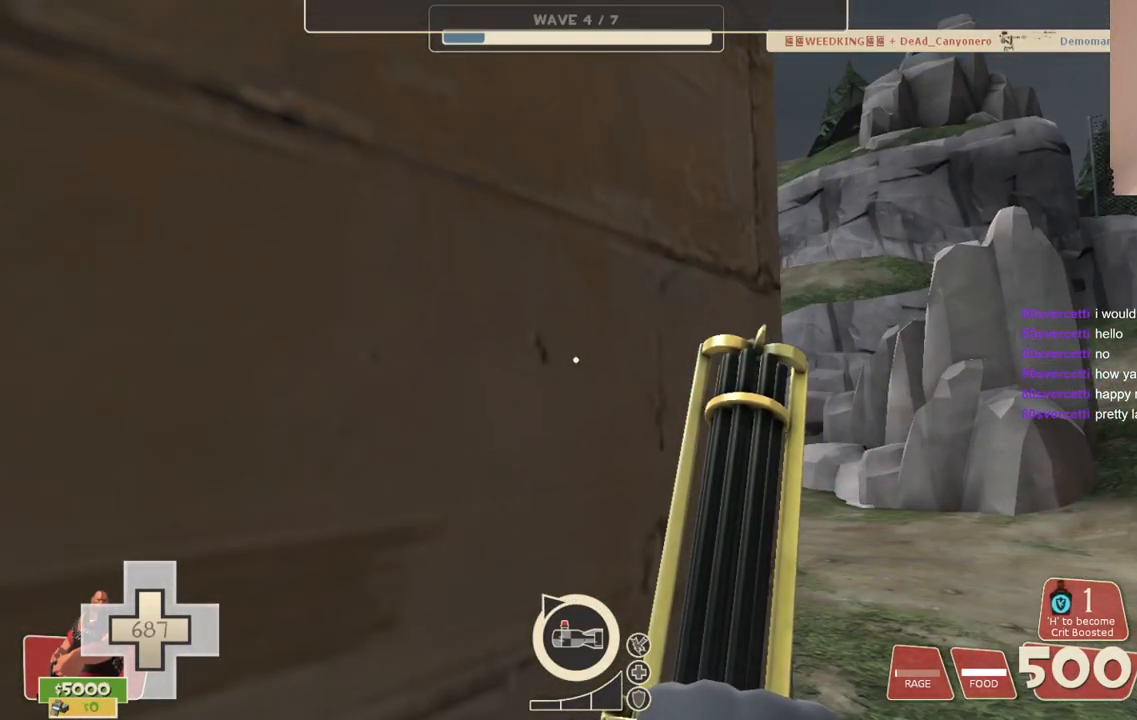
{"buttons": ["HOME"], "left_stick": "center", "right_stick": "center", "events": [[483, "HOME", "down"]]}
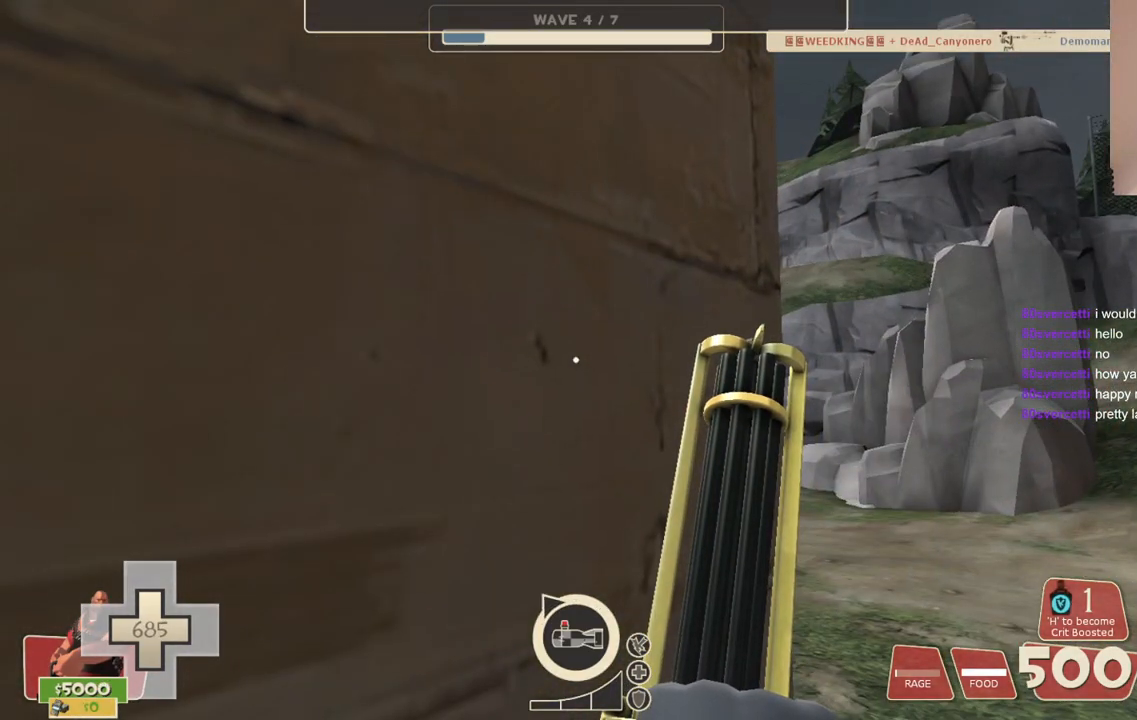
{"buttons": [], "left_stick": "center", "right_stick": "center", "events": [[100, "HOME", "up"]]}
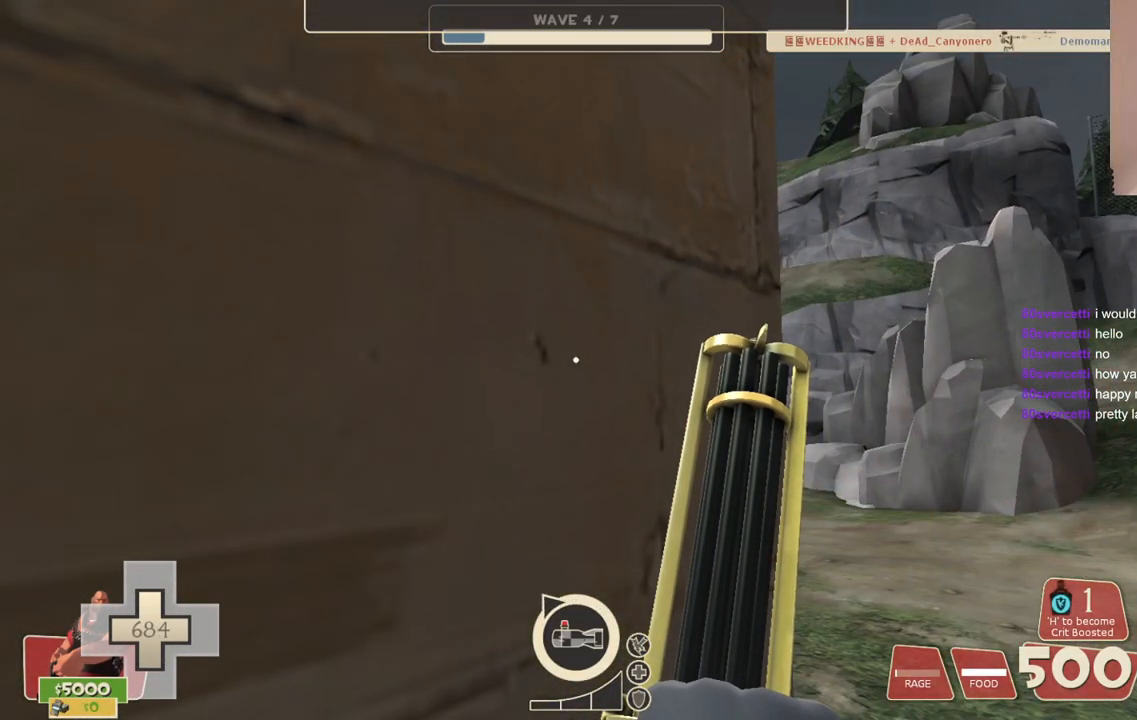
{"buttons": [], "left_stick": "center", "right_stick": "center", "events": []}
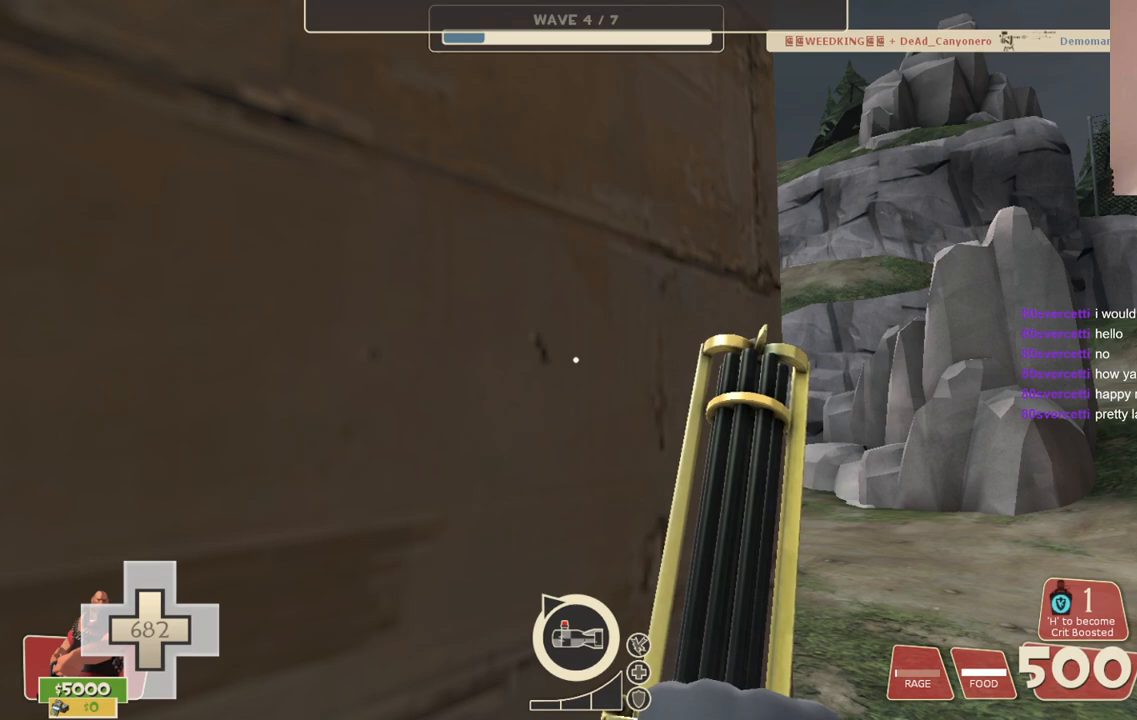
{"buttons": [], "left_stick": "center", "right_stick": "center", "events": []}
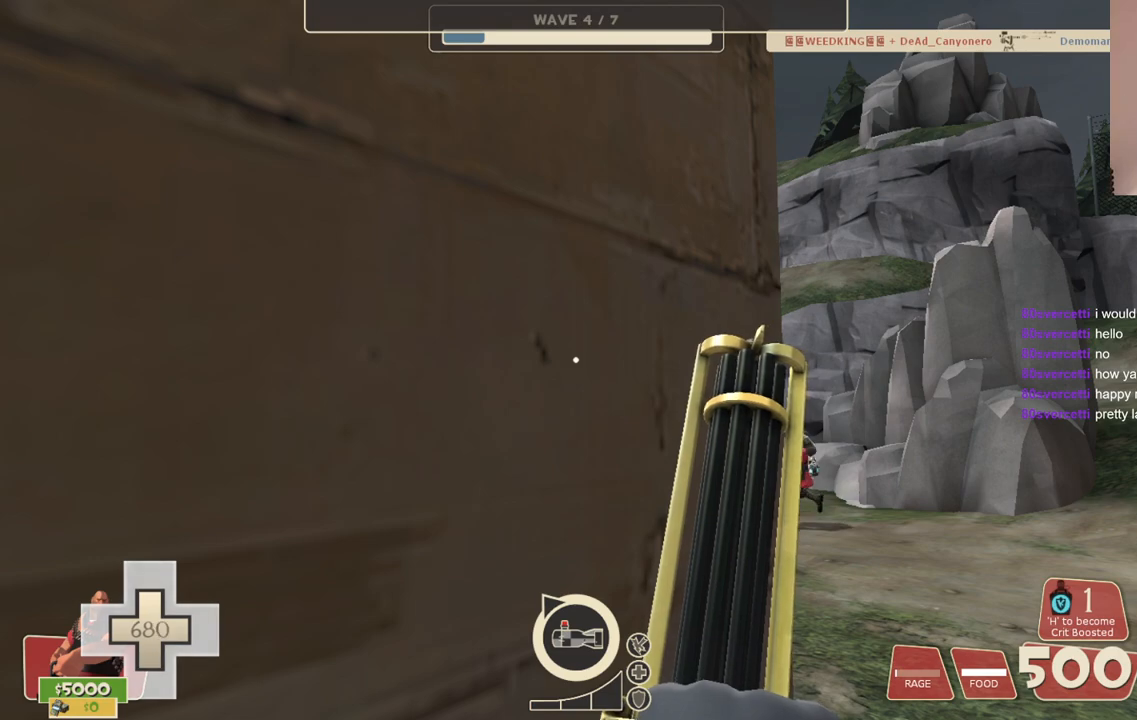
{"buttons": [], "left_stick": "center", "right_stick": "center", "events": [[283, "DPAD_DOWN", "down"], [400, "DPAD_DOWN", "up"]]}
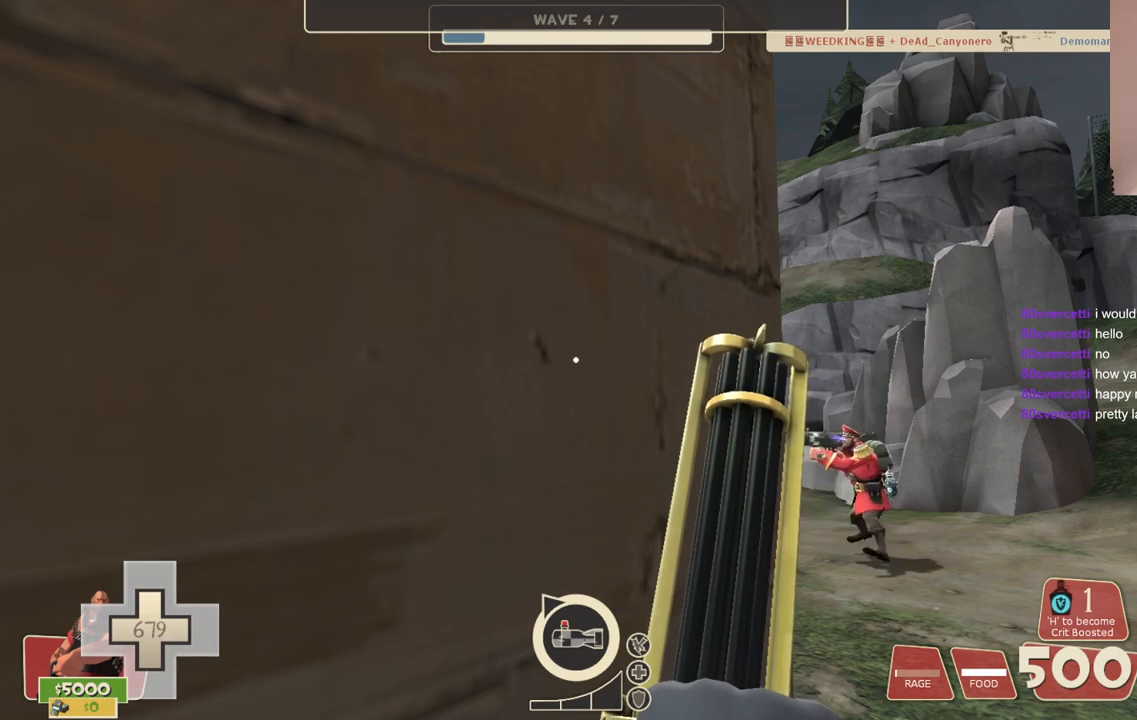
{"buttons": [], "left_stick": "center", "right_stick": "center", "events": [[383, "CROSS", "down"], [467, "CROSS", "up"]]}
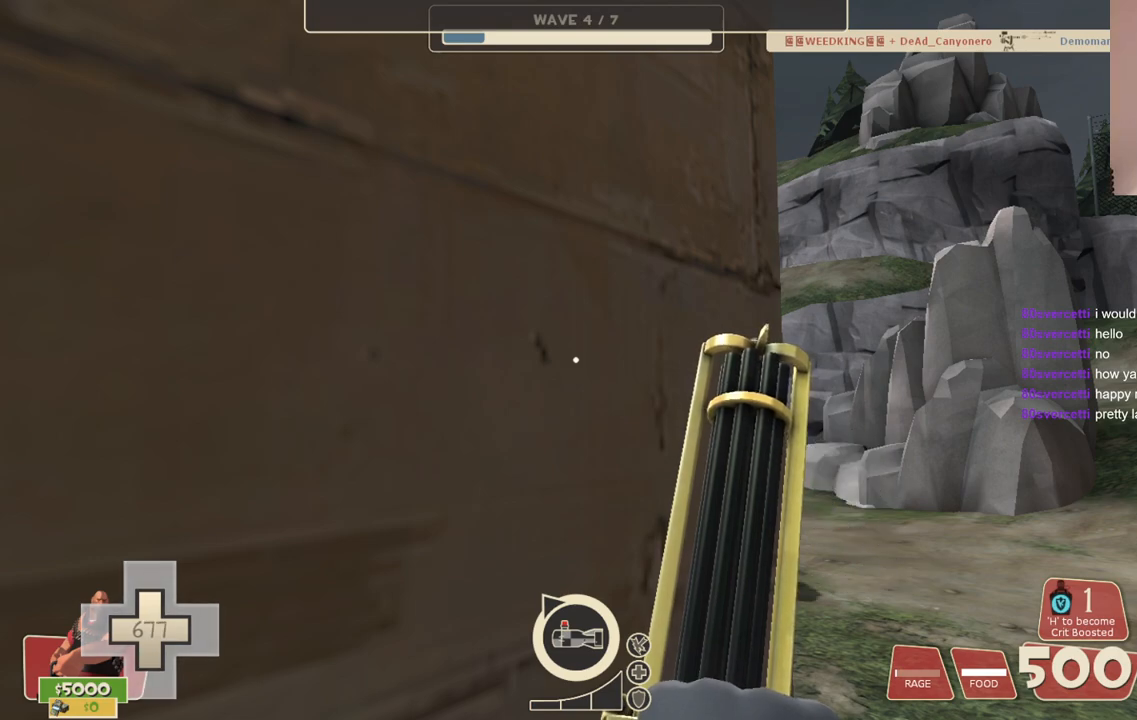
{"buttons": [], "left_stick": "center", "right_stick": "center", "events": []}
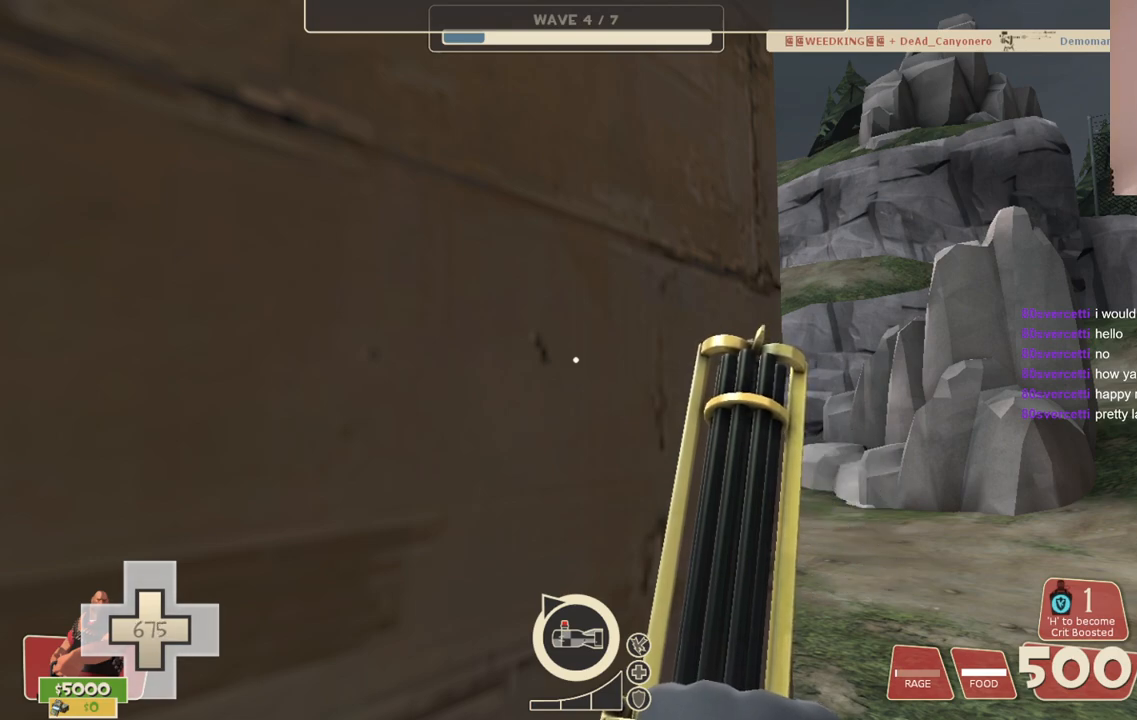
{"buttons": [], "left_stick": "center", "right_stick": "center", "events": [[400, "DPAD_RIGHT", "down"], [483, "DPAD_RIGHT", "up"]]}
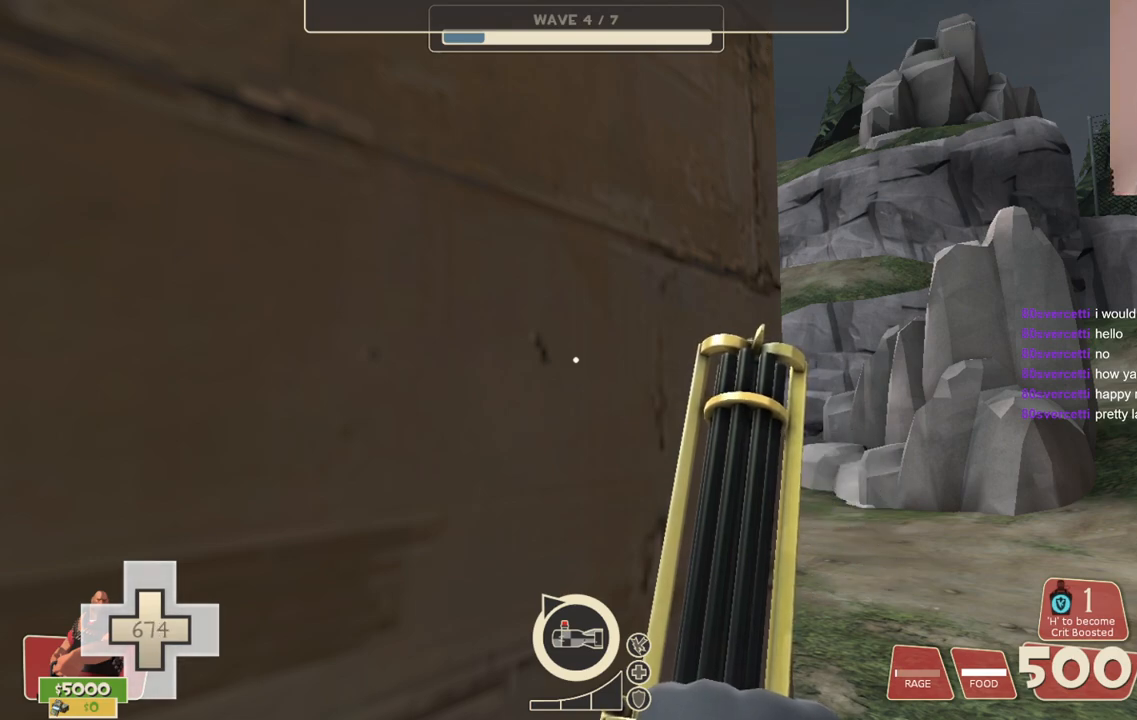
{"buttons": ["CROSS"], "left_stick": "center", "right_stick": "center", "events": [[317, "DPAD_DOWN", "down"], [400, "DPAD_DOWN", "up"], [500, "CROSS", "down"]]}
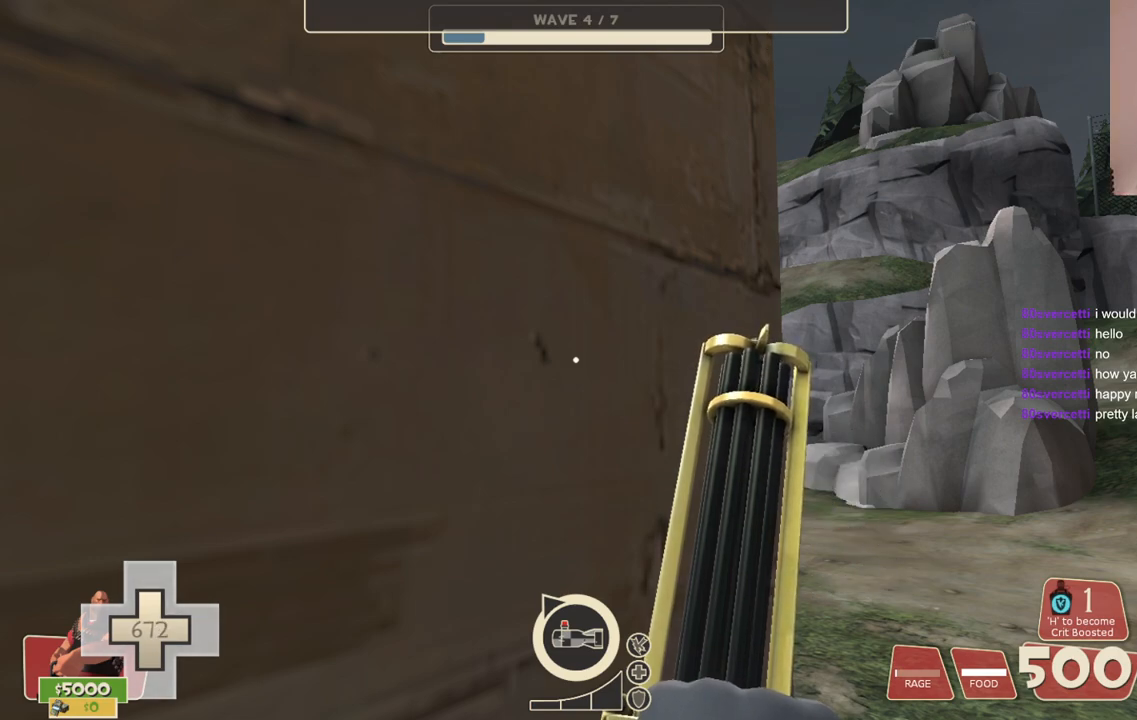
{"buttons": [], "left_stick": "center", "right_stick": "center", "events": [[117, "CROSS", "up"]]}
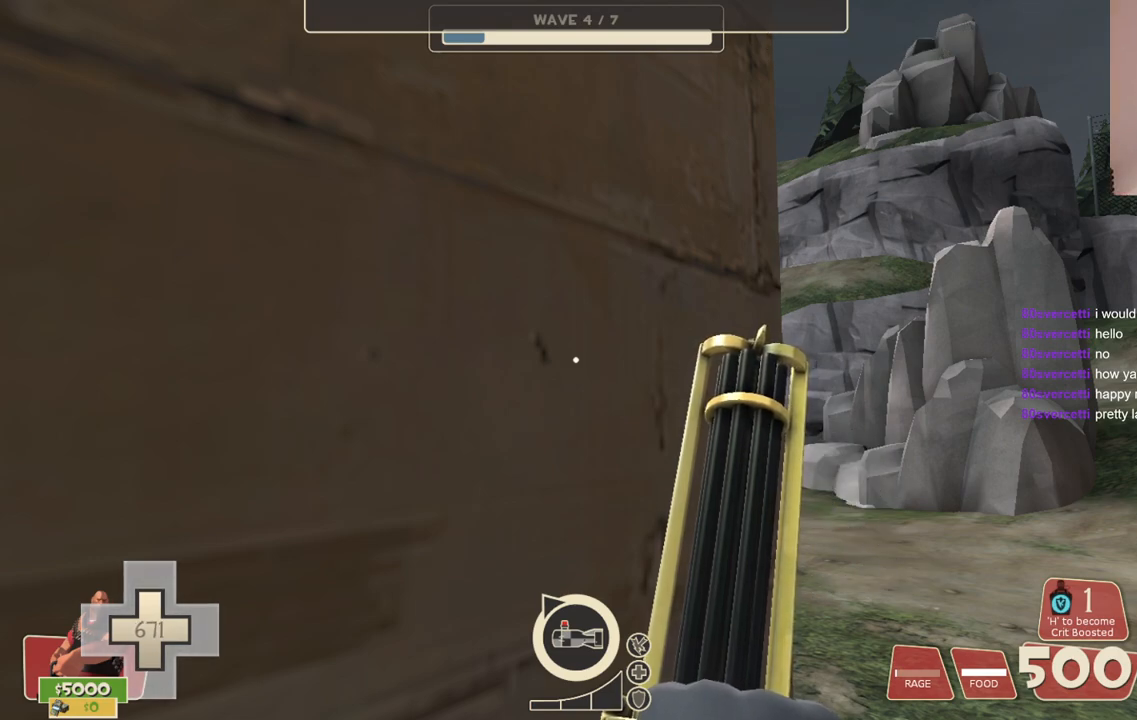
{"buttons": [], "left_stick": "center", "right_stick": "center", "events": []}
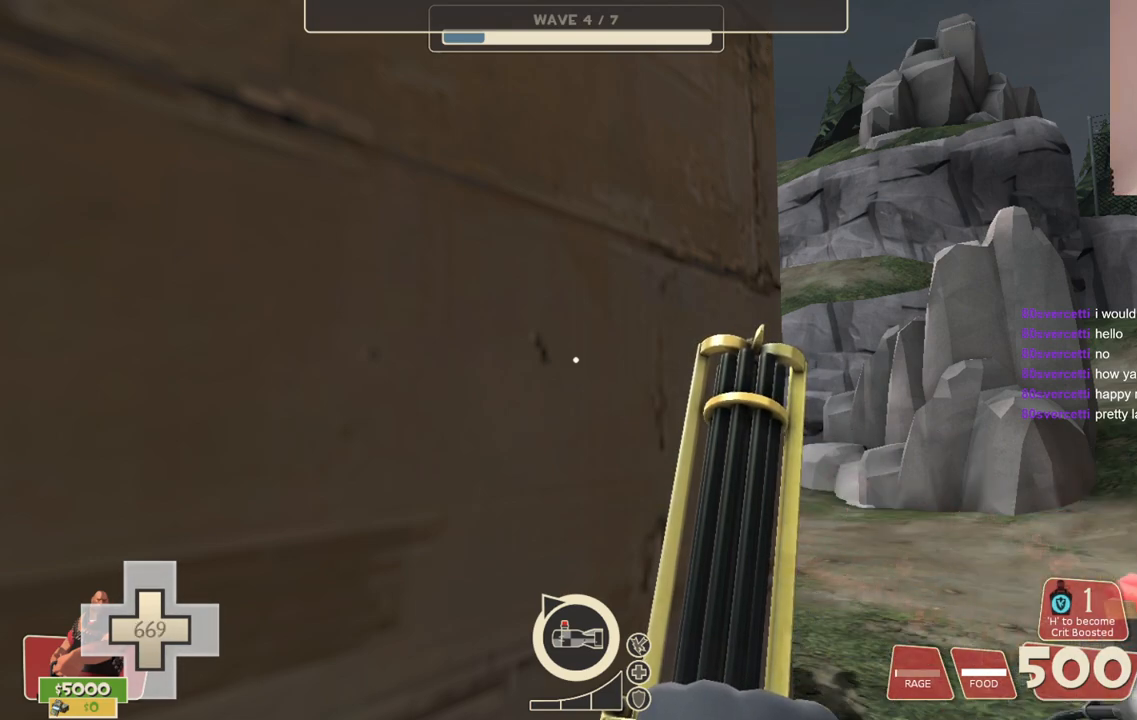
{"buttons": [], "left_stick": "center", "right_stick": "center", "events": [[283, "DPAD_UP", "down"], [383, "DPAD_UP", "up"]]}
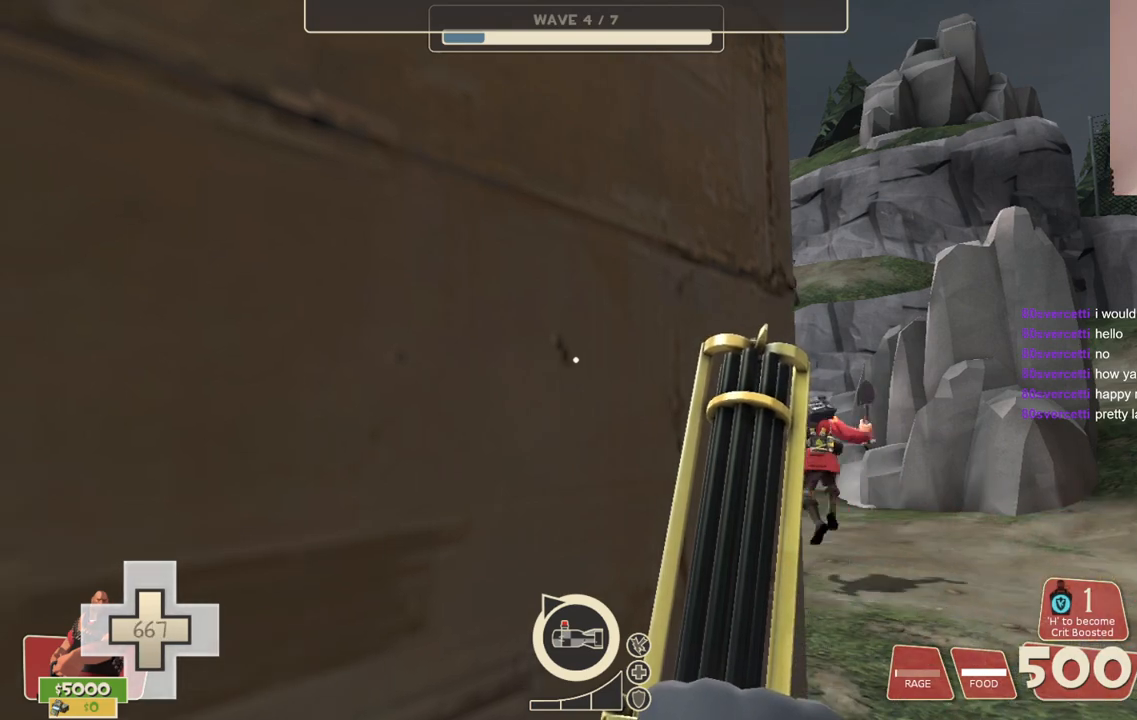
{"buttons": [], "left_stick": "center", "right_stick": "center", "events": [[17, "DPAD_RIGHT", "down"], [117, "DPAD_RIGHT", "up"]]}
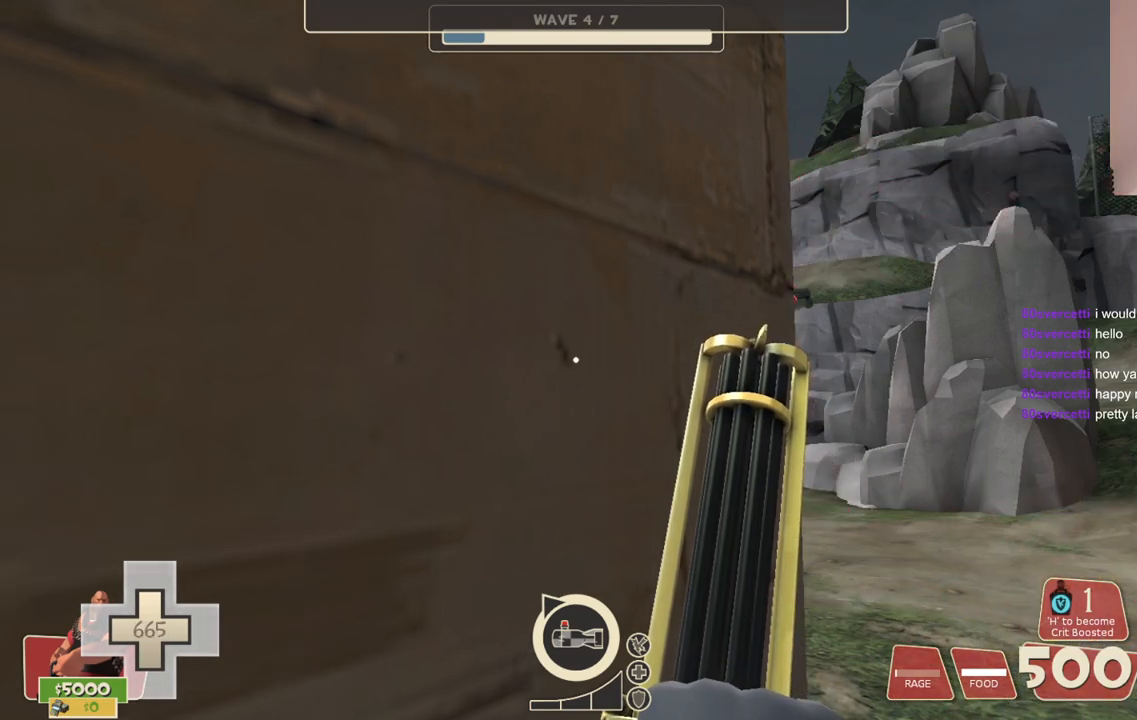
{"buttons": [], "left_stick": "center", "right_stick": "center", "events": [[200, "CROSS", "down"], [317, "CROSS", "up"]]}
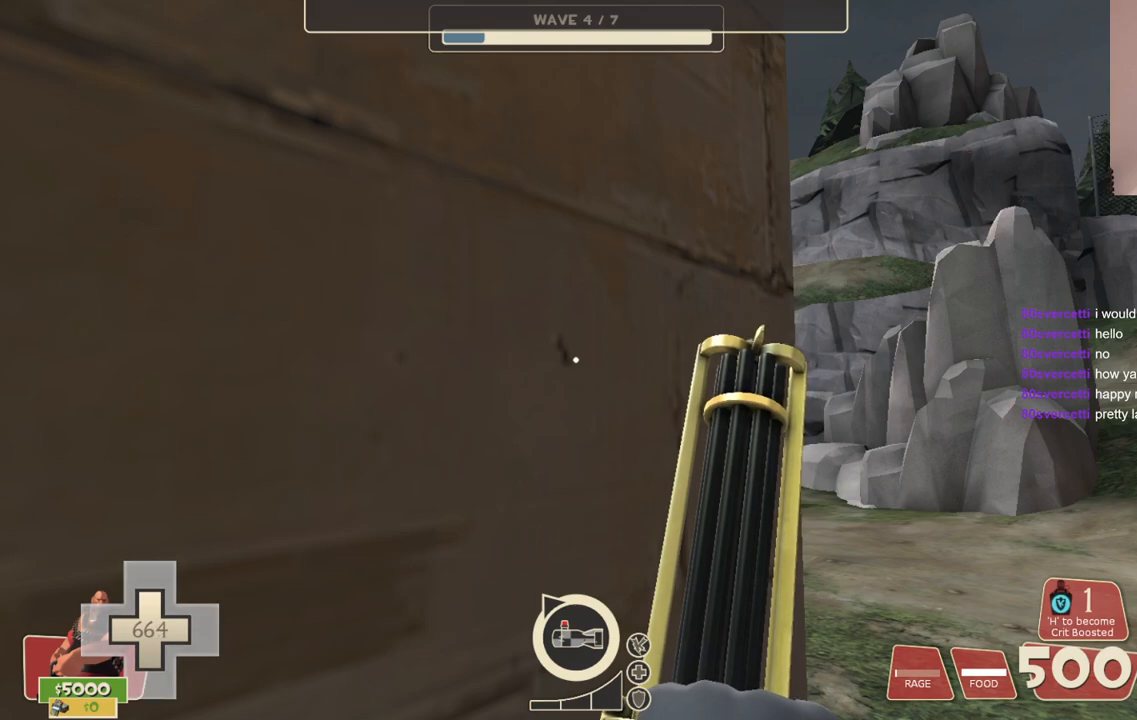
{"buttons": [], "left_stick": "center", "right_stick": "center", "events": [[283, "DPAD_RIGHT", "down"], [367, "DPAD_RIGHT", "up"]]}
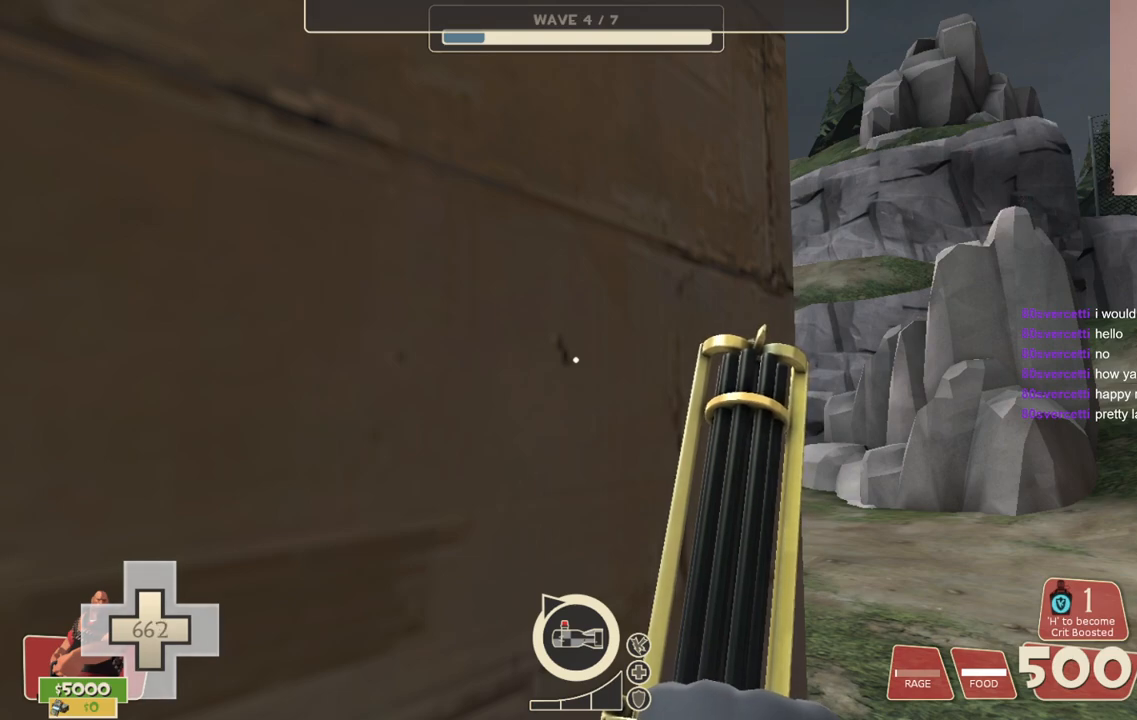
{"buttons": [], "left_stick": "center", "right_stick": "center", "events": []}
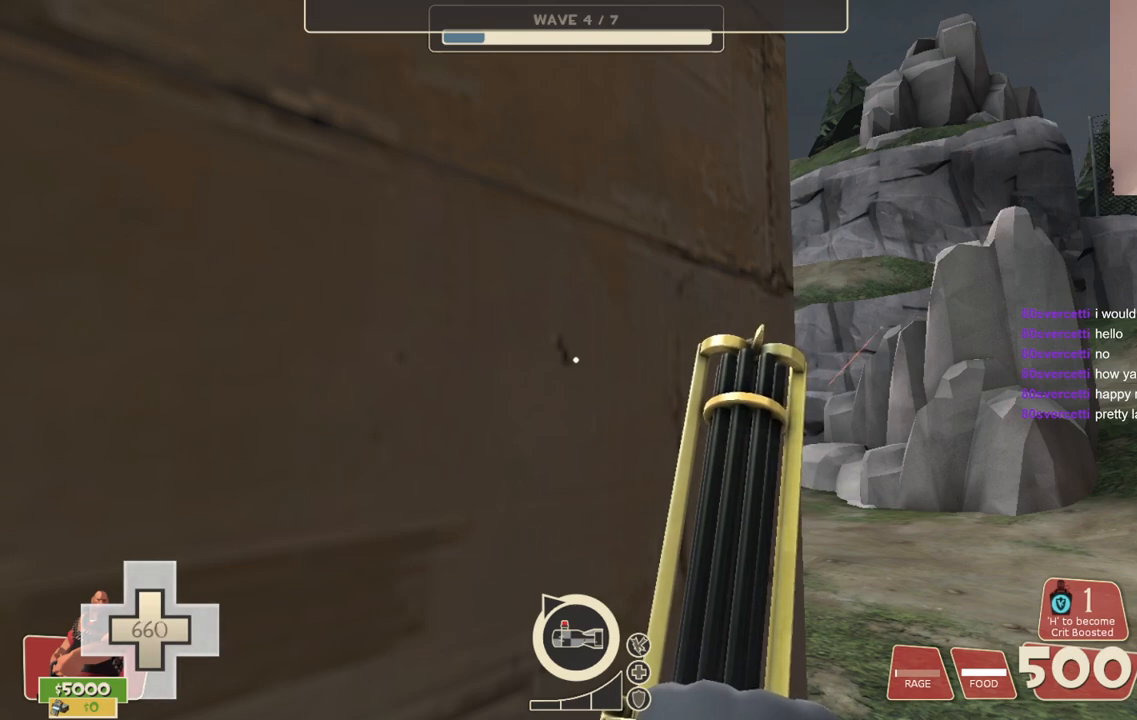
{"buttons": [], "left_stick": "center", "right_stick": "center", "events": [[333, "DPAD_DOWN", "down"], [433, "DPAD_DOWN", "up"]]}
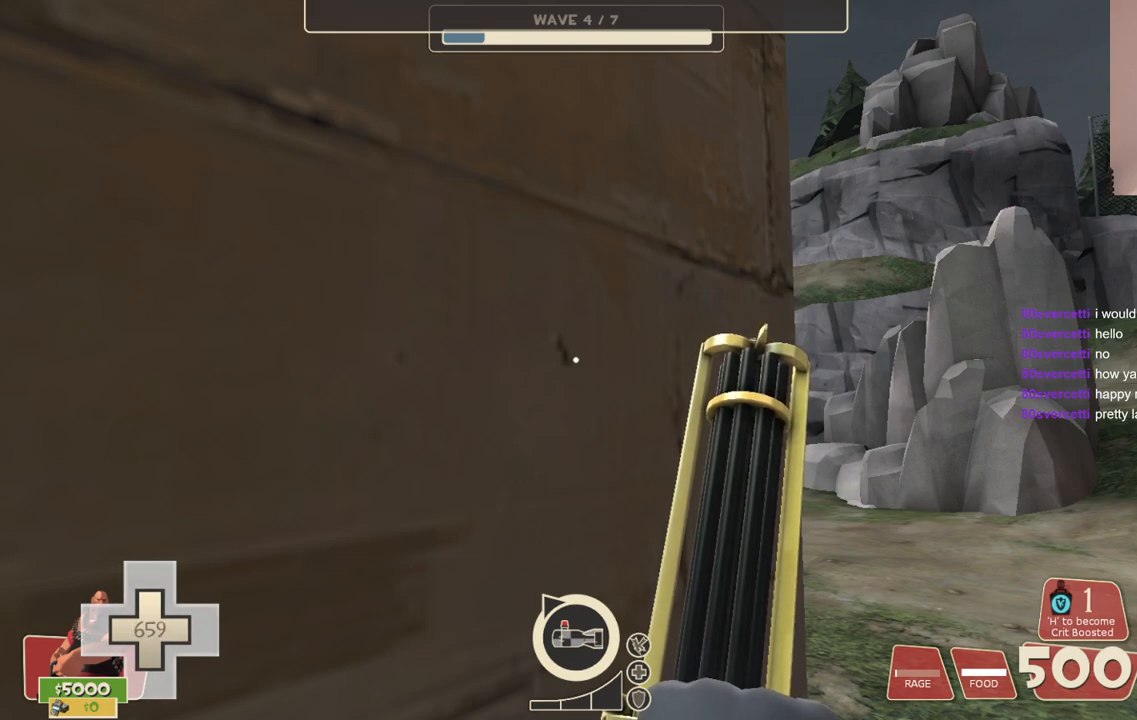
{"buttons": [], "left_stick": "center", "right_stick": "center", "events": [[183, "DPAD_LEFT", "down"], [283, "DPAD_LEFT", "up"]]}
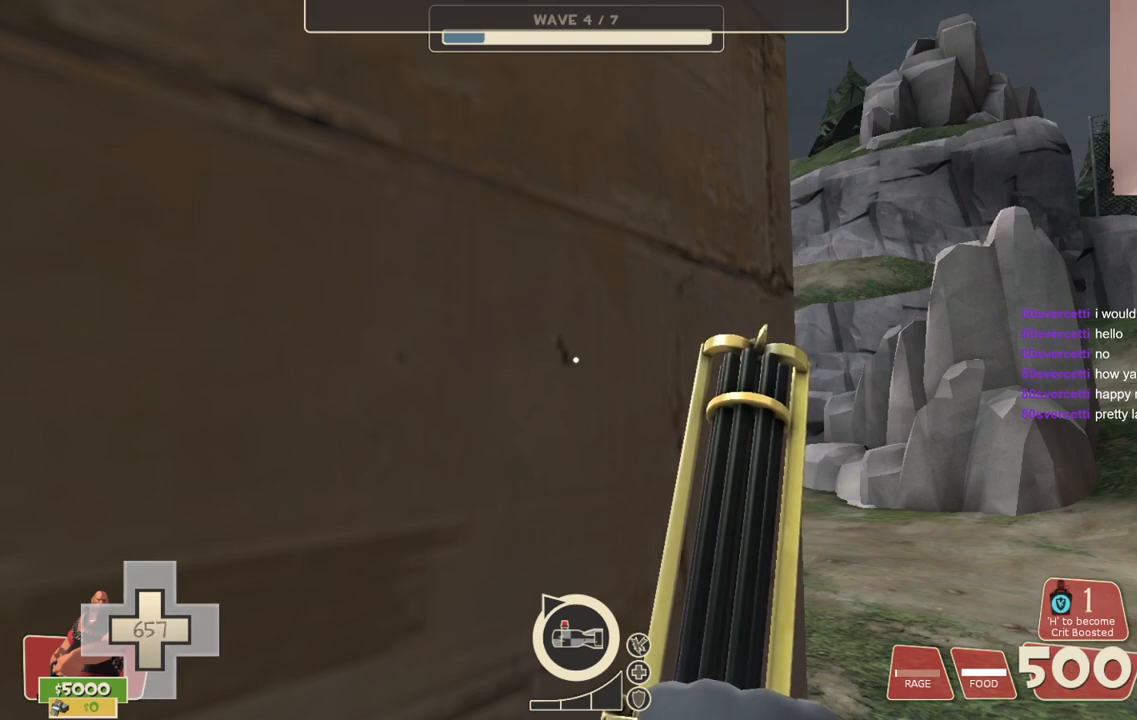
{"buttons": [], "left_stick": "center", "right_stick": "center", "events": [[150, "CROSS", "down"], [250, "CROSS", "up"]]}
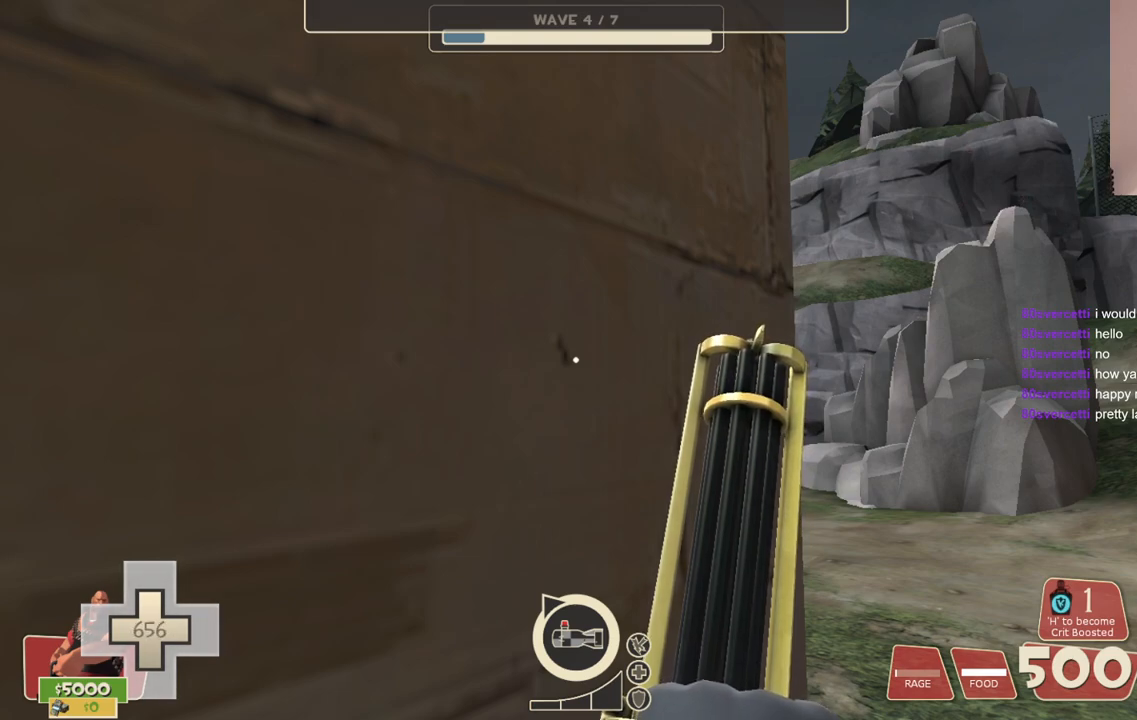
{"buttons": [], "left_stick": "center", "right_stick": "center", "events": [[317, "DPAD_UP", "down"], [383, "DPAD_UP", "up"]]}
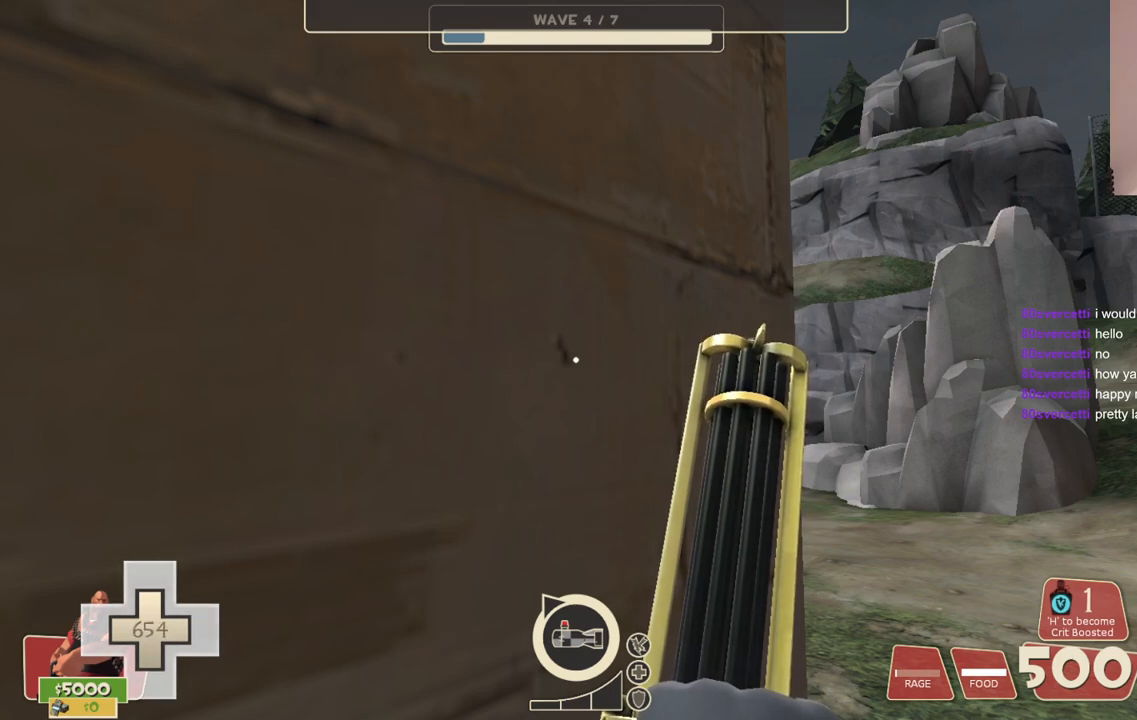
{"buttons": [], "left_stick": "center", "right_stick": "center", "events": [[17, "DPAD_UP", "down"], [117, "DPAD_UP", "up"], [333, "DPAD_UP", "down"], [433, "DPAD_UP", "up"]]}
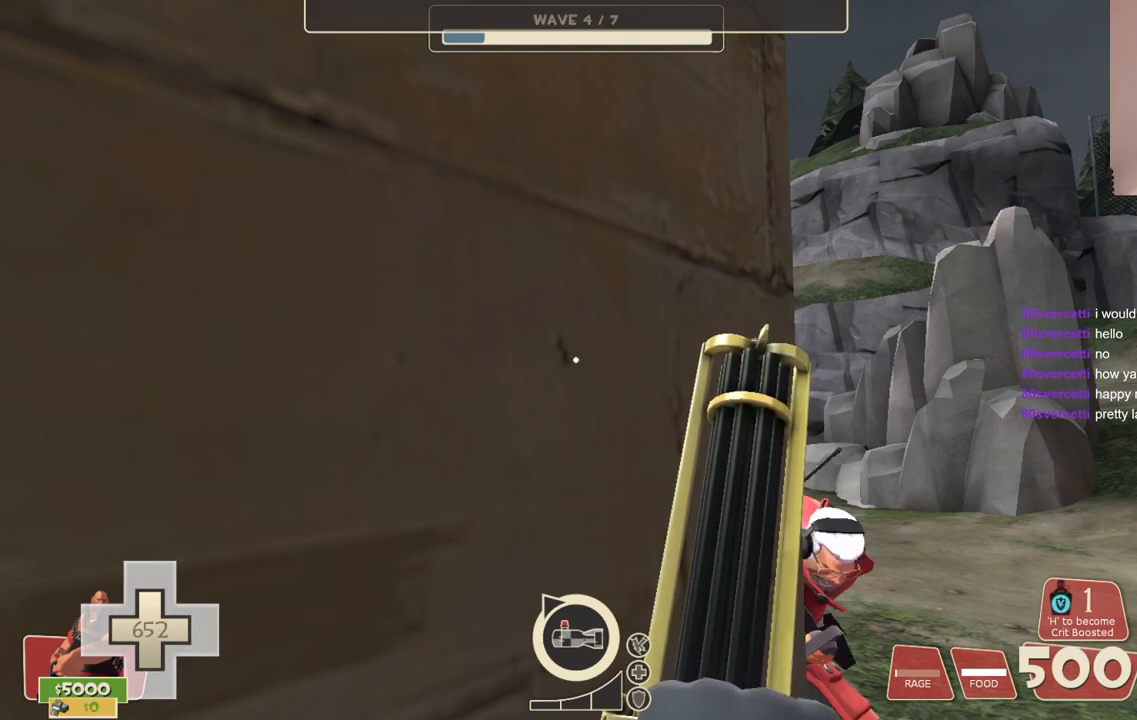
{"buttons": [], "left_stick": "center", "right_stick": "center", "events": [[167, "CROSS", "down"], [250, "CROSS", "up"]]}
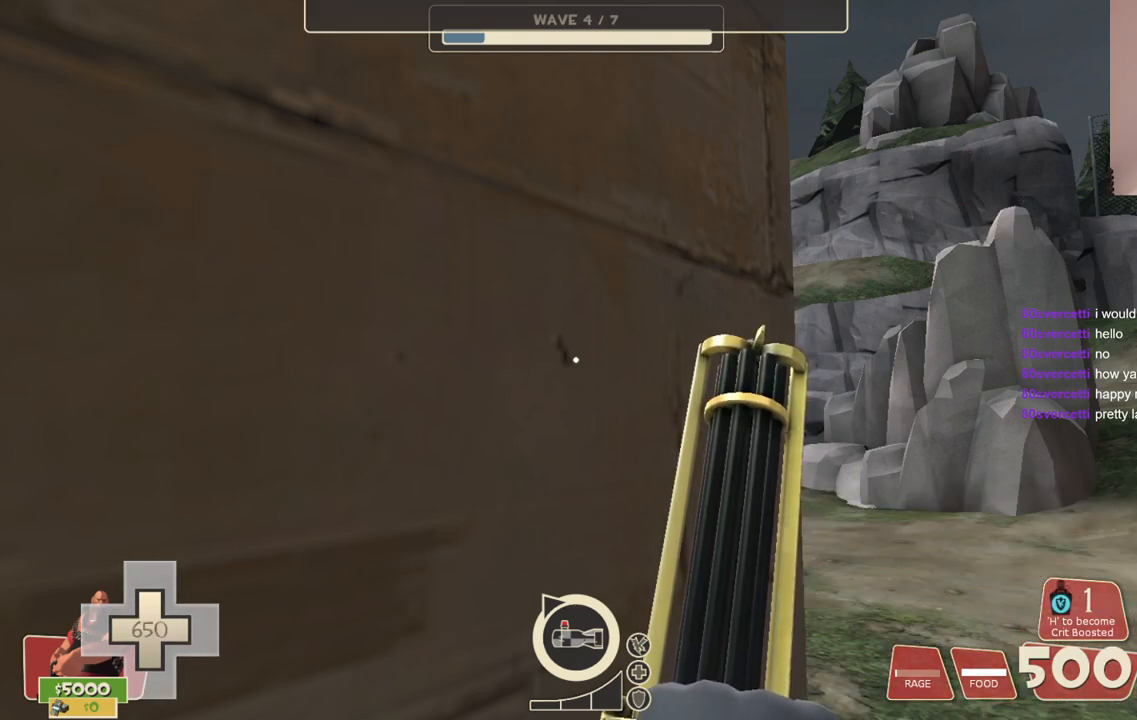
{"buttons": ["CIRCLE"], "left_stick": "center", "right_stick": "center", "events": [[500, "CIRCLE", "down"]]}
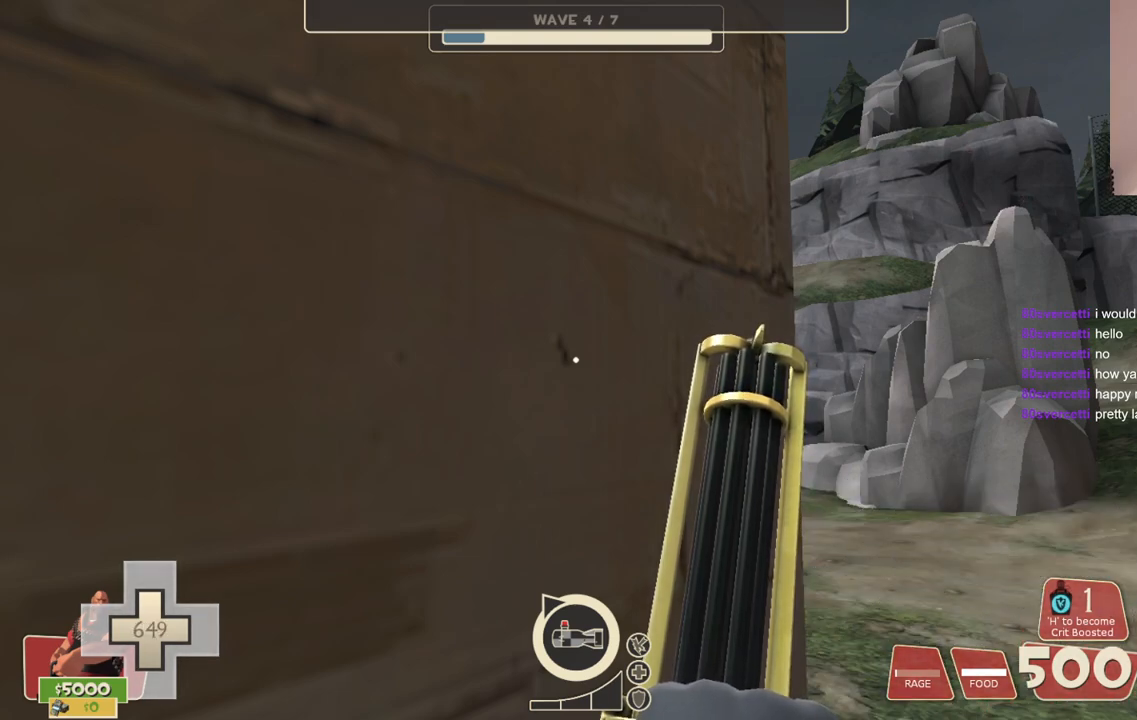
{"buttons": ["CIRCLE"], "left_stick": "center", "right_stick": "center", "events": [[117, "CIRCLE", "up"], [433, "CIRCLE", "down"]]}
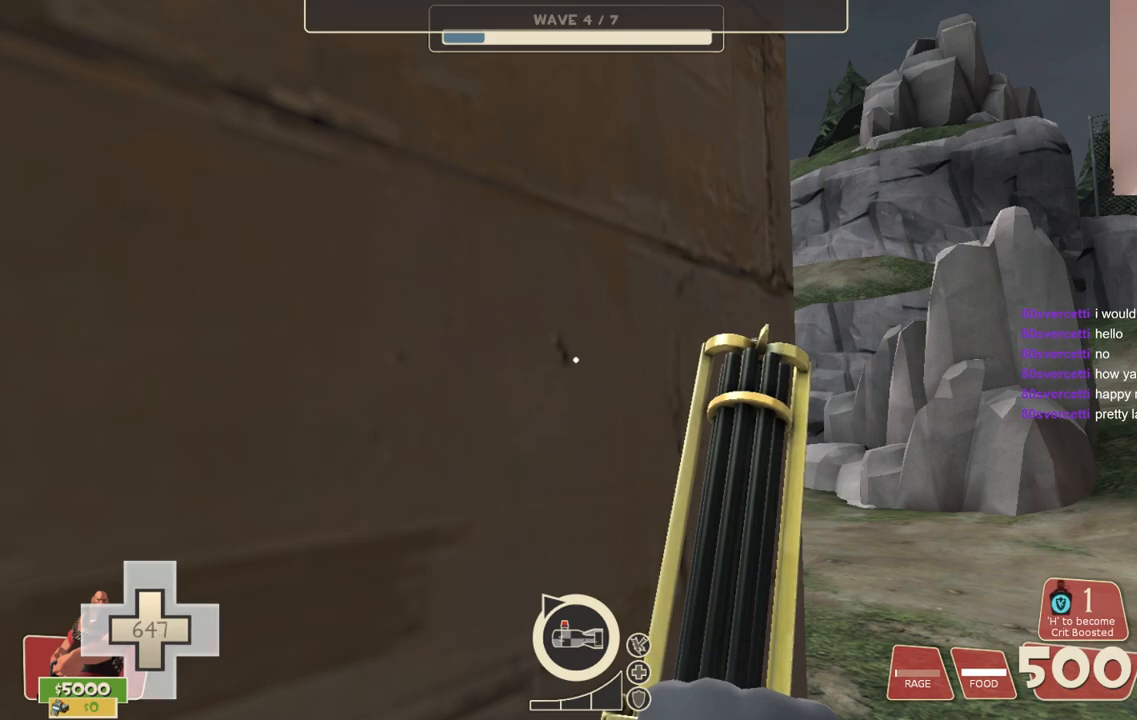
{"buttons": ["HOME"], "left_stick": "center", "right_stick": "center", "events": [[50, "CIRCLE", "up"], [367, "HOME", "down"]]}
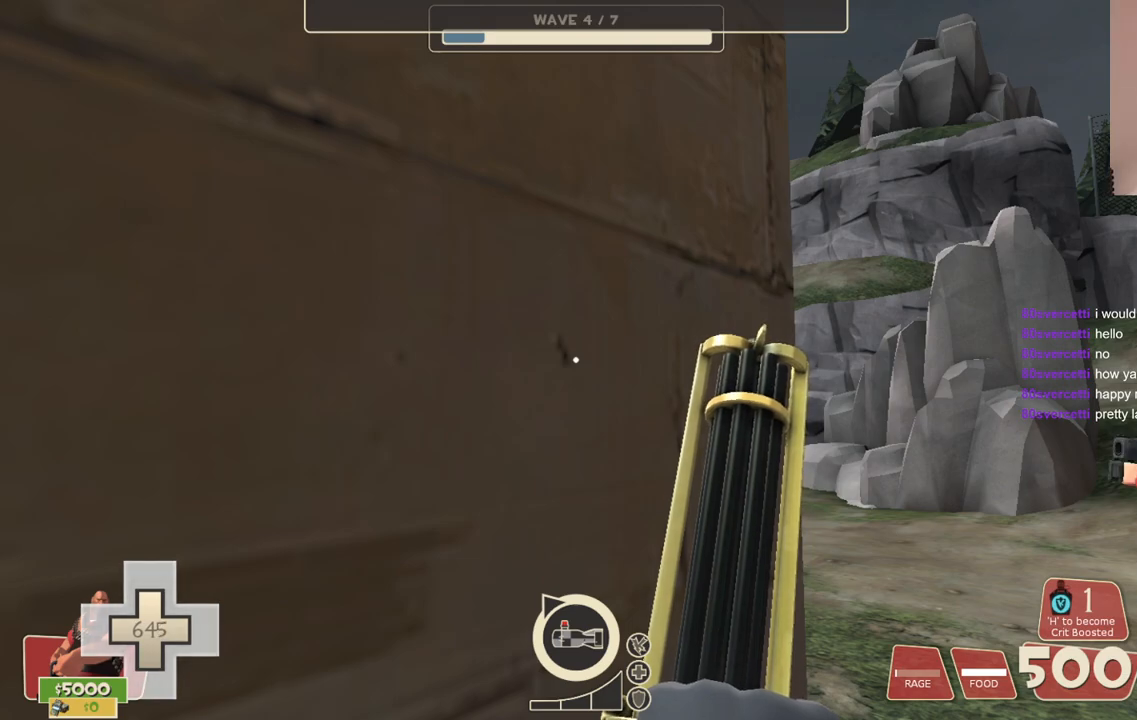
{"buttons": [], "left_stick": "center", "right_stick": "center", "events": [[17, "HOME", "up"]]}
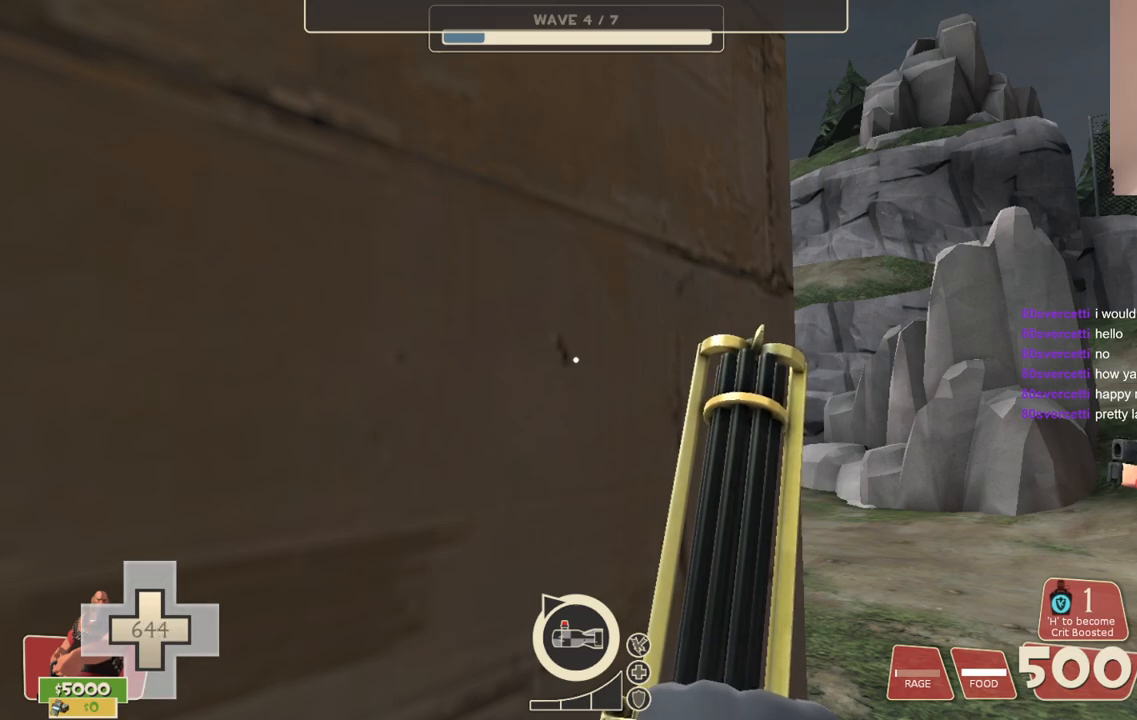
{"buttons": [], "left_stick": "up", "right_stick": "center", "events": [[167, "left_stick", "right"], [217, "right_stick", "right"], [267, "left_stick", "up-right"], [300, "right_stick", "center"], [383, "left_stick", "up"], [400, "SQUARE", "down"], [483, "SQUARE", "up"]]}